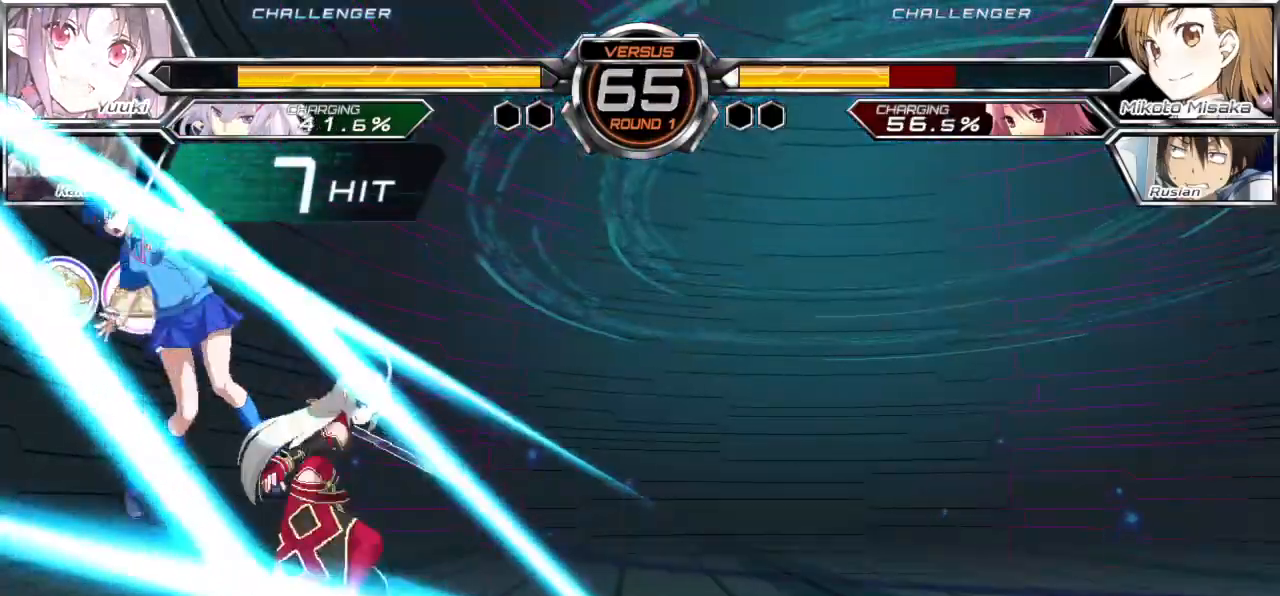
Gameplay with a controller (arcade stick); each line is a JSON object with the inputs held at the frame after it. "events" lists button and stick changes between this image and that frame as [ms after this image, input, new state], when the widget could be followed in between. Not read: L3 R3.
{"buttons": ["SQUARE"], "left_stick": "right", "events": [[17, "left_stick", "right"]]}
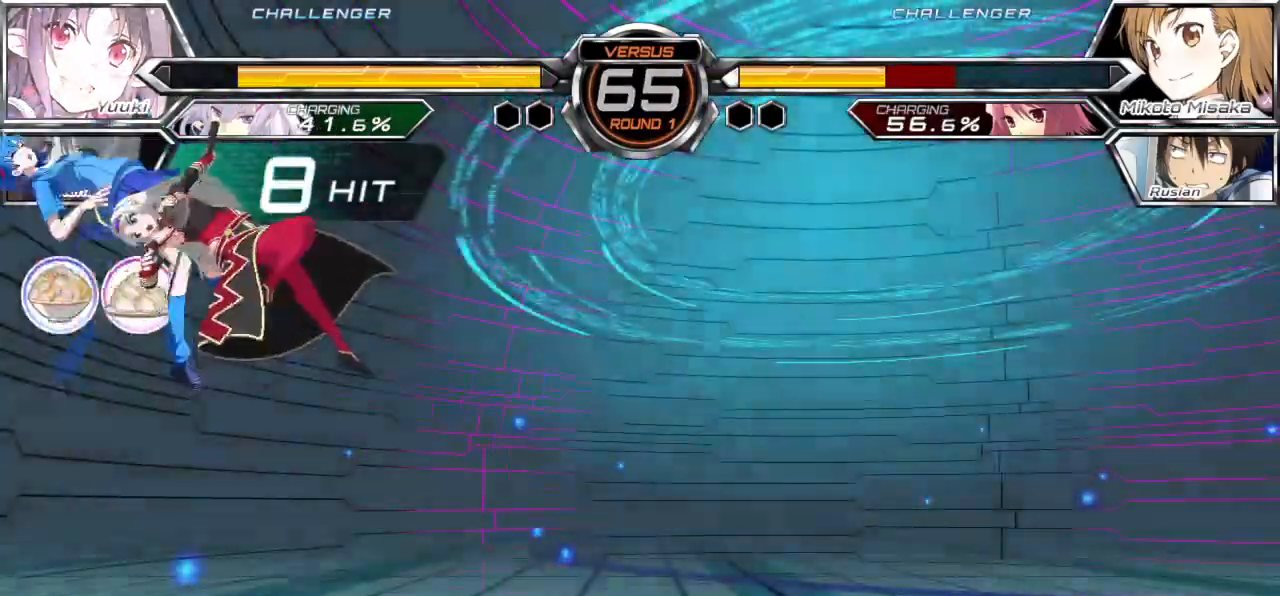
{"buttons": ["SQUARE"], "left_stick": "right", "events": []}
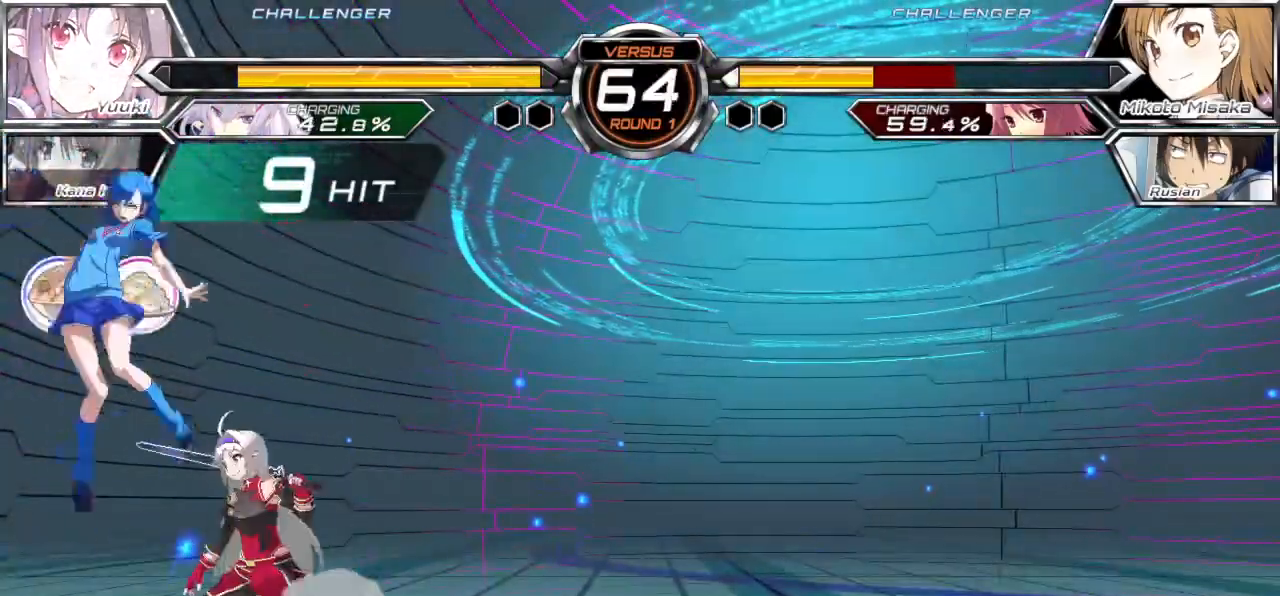
{"buttons": ["SQUARE"], "left_stick": "right", "events": []}
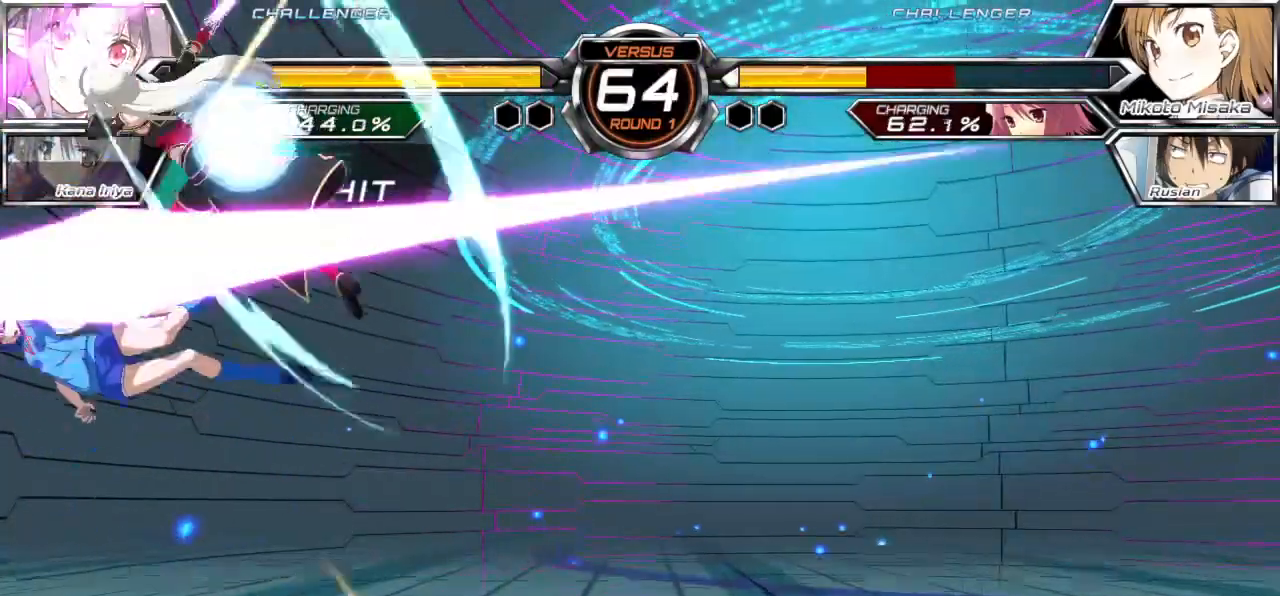
{"buttons": ["SQUARE"], "left_stick": "right", "events": []}
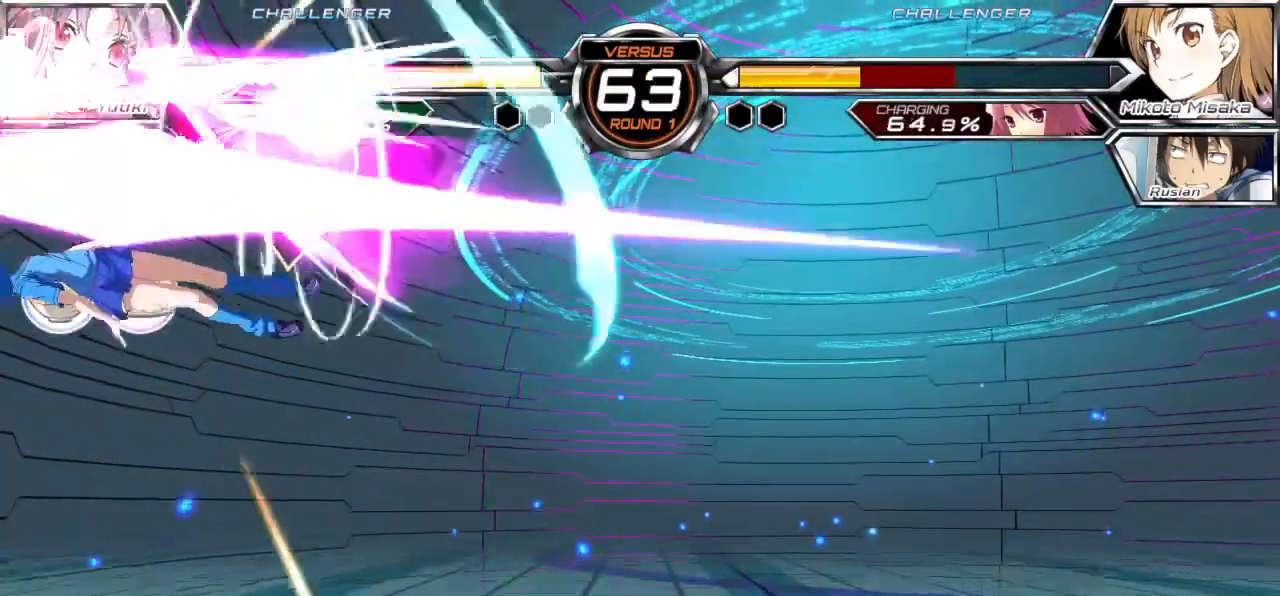
{"buttons": ["SQUARE"], "left_stick": "right", "events": []}
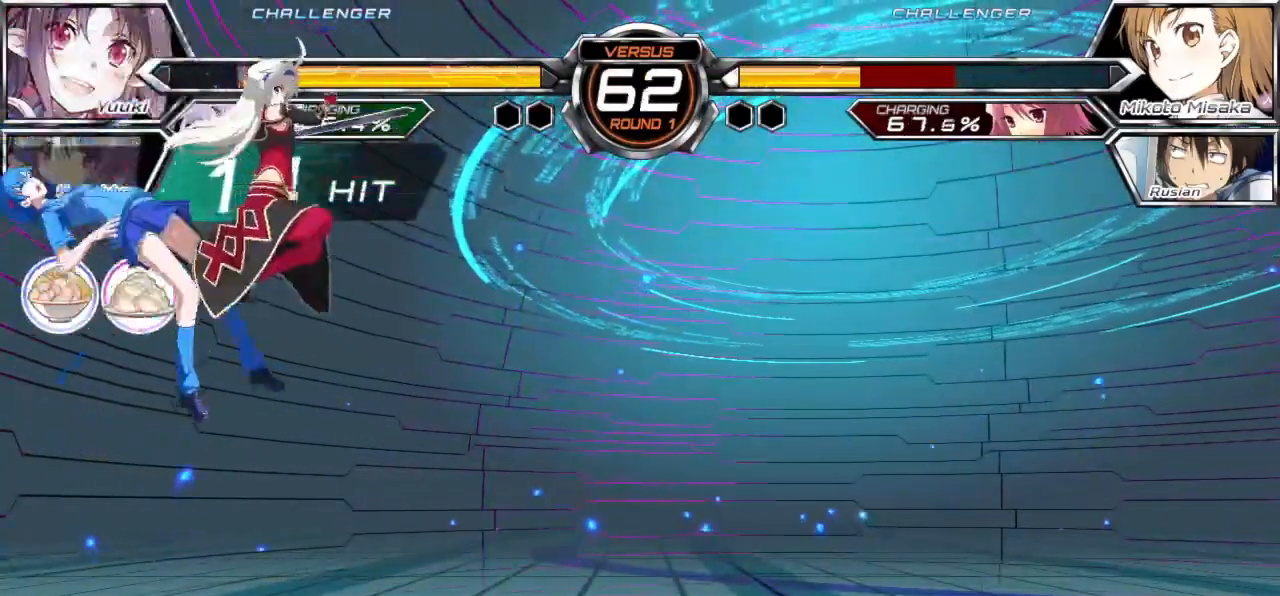
{"buttons": ["SQUARE"], "left_stick": "right", "events": []}
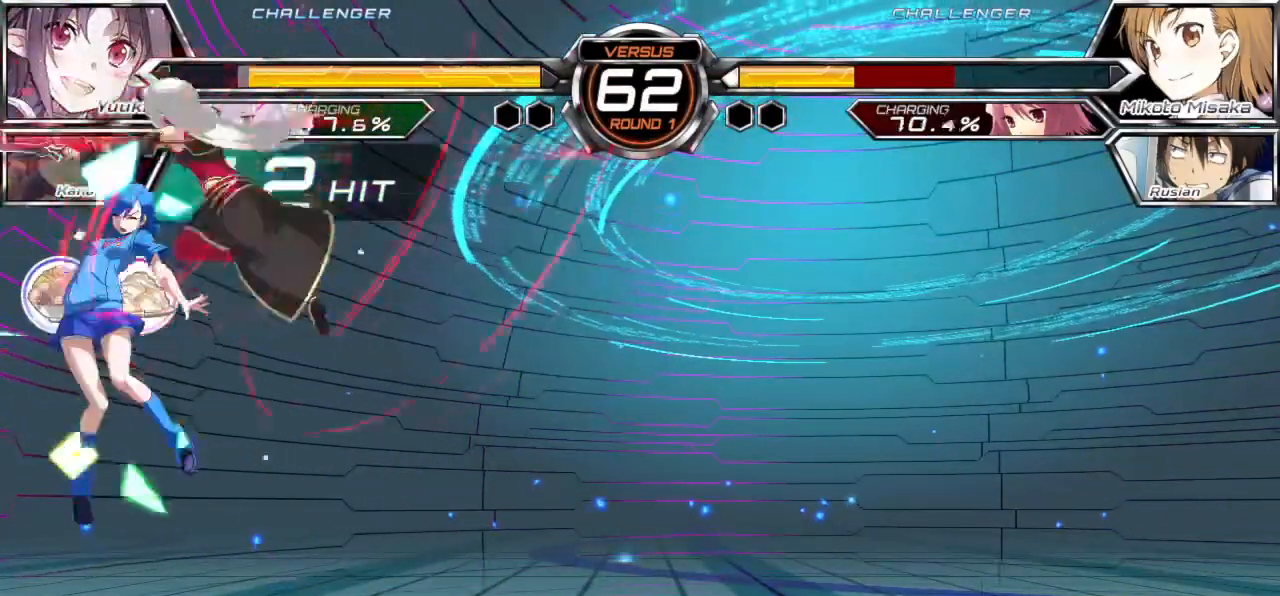
{"buttons": [], "left_stick": "left", "events": [[383, "left_stick", "left"], [400, "SQUARE", "up"]]}
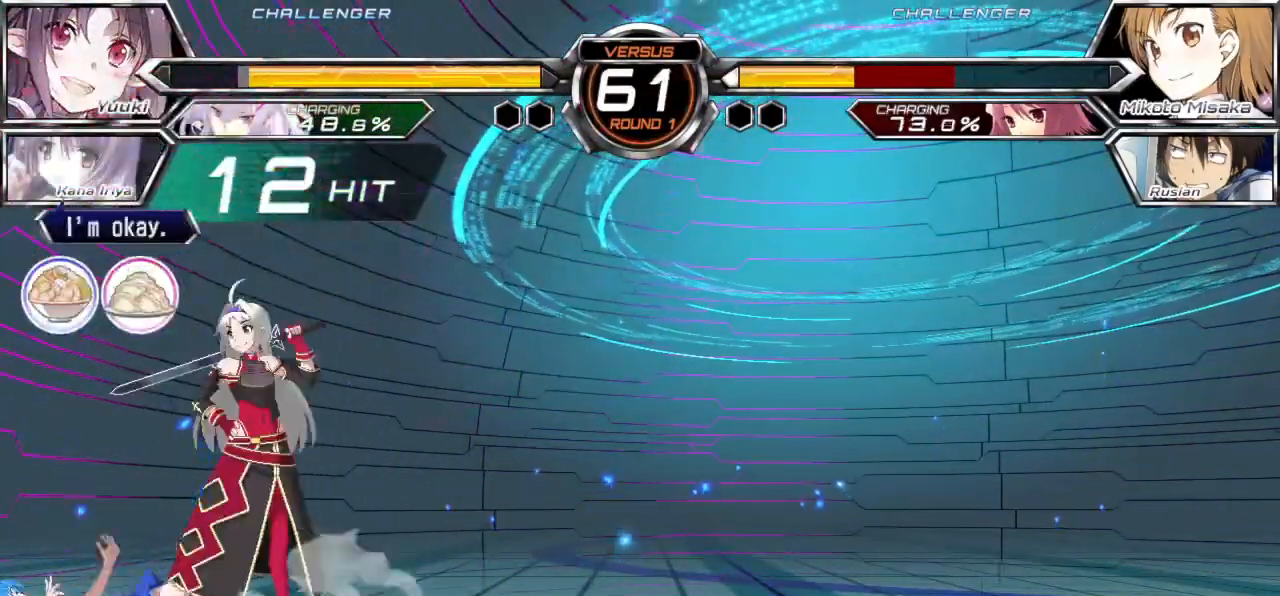
{"buttons": [], "left_stick": "left", "events": []}
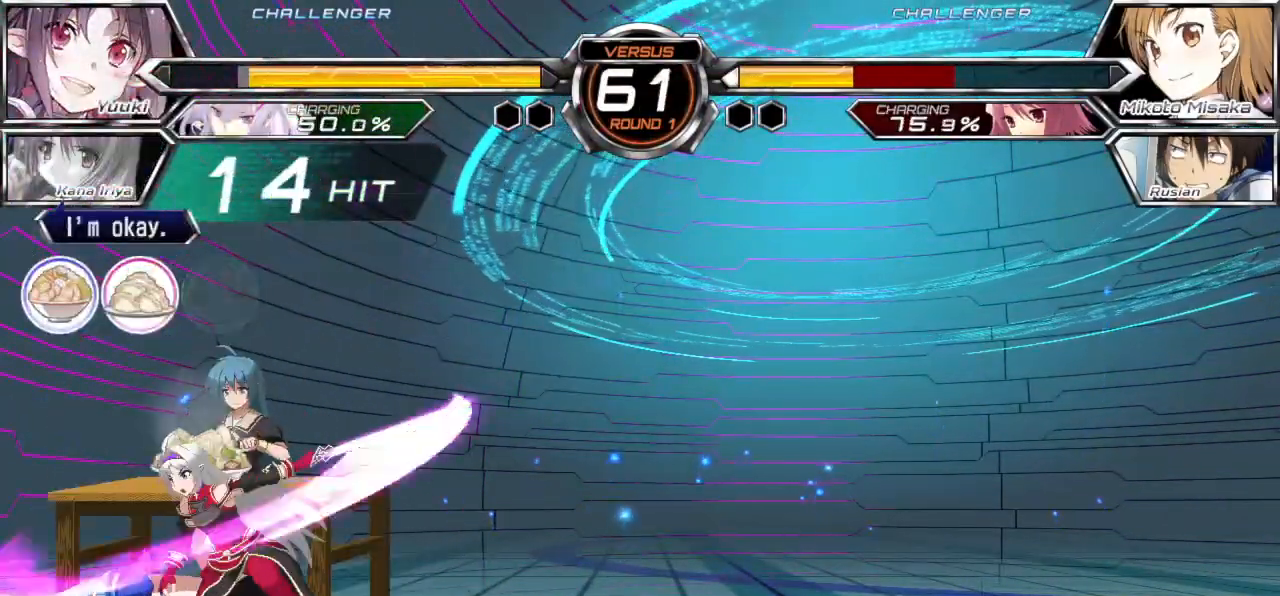
{"buttons": [], "left_stick": "down-left", "events": [[17, "left_stick", "down-left"]]}
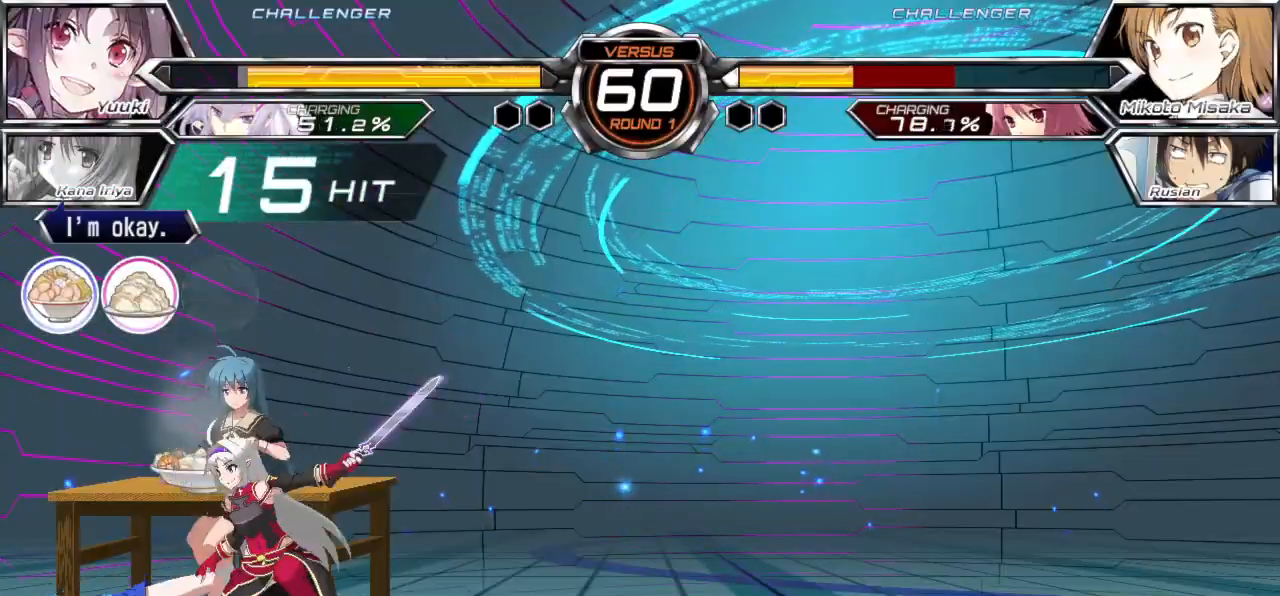
{"buttons": ["CROSS"], "left_stick": "down-left", "events": [[317, "CROSS", "down"], [417, "CROSS", "up"], [500, "CROSS", "down"]]}
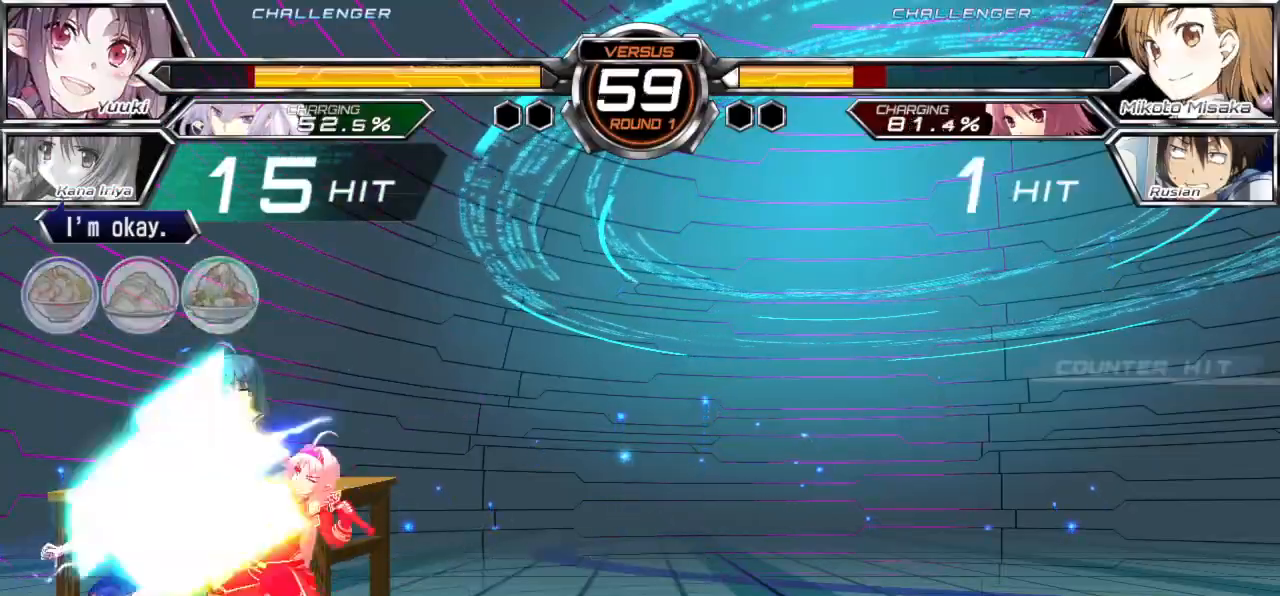
{"buttons": ["SQUARE"], "left_stick": "center", "events": [[117, "CROSS", "up"], [233, "CROSS", "down"], [350, "CROSS", "up"], [450, "left_stick", "center"], [500, "SQUARE", "down"]]}
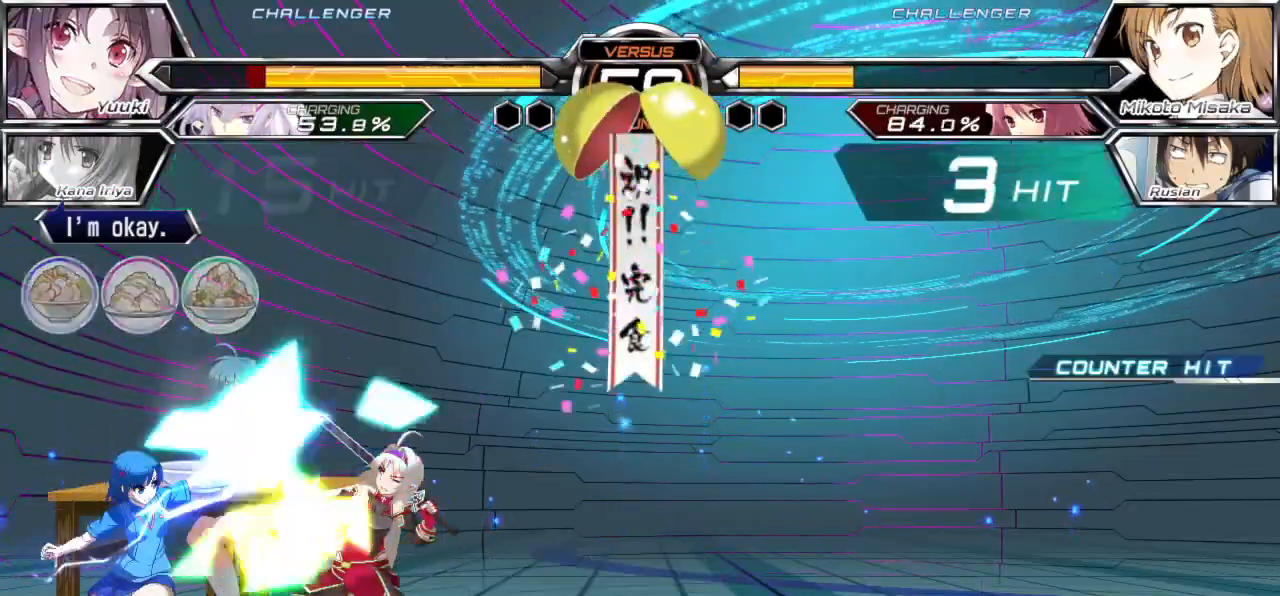
{"buttons": [], "left_stick": "center", "events": [[100, "SQUARE", "up"], [300, "CROSS", "down"], [300, "SQUARE", "down"], [483, "CROSS", "up"], [483, "SQUARE", "up"]]}
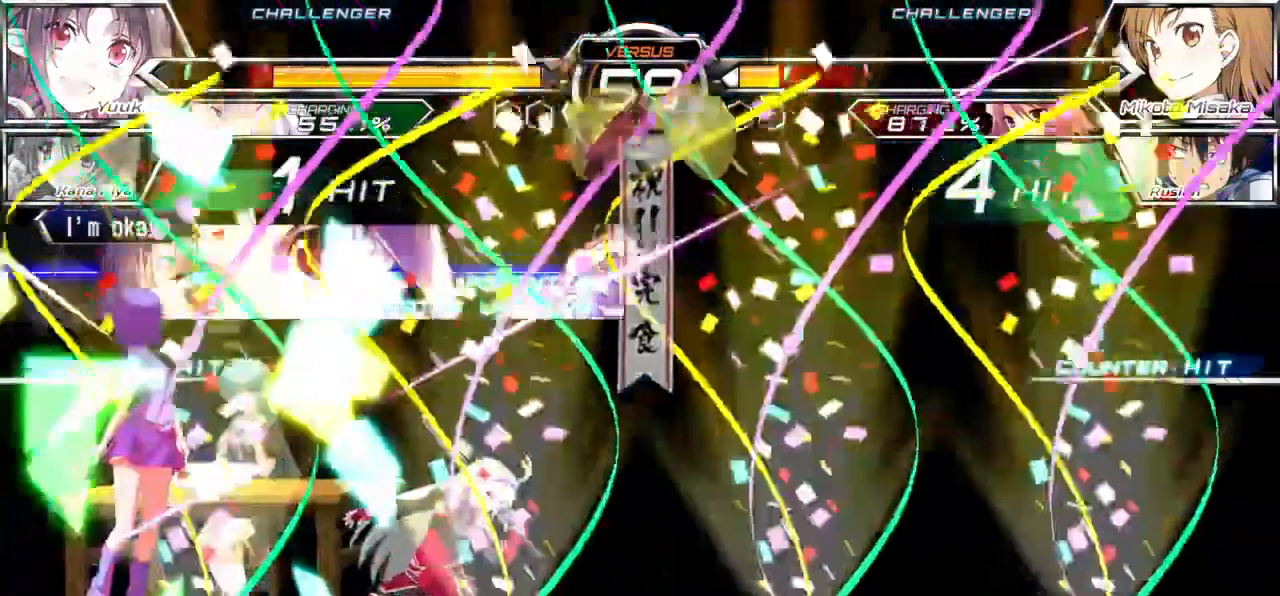
{"buttons": [], "left_stick": "center", "events": [[150, "CROSS", "down"], [150, "SQUARE", "down"], [233, "CROSS", "up"], [250, "SQUARE", "up"], [333, "CROSS", "down"], [350, "SQUARE", "down"], [417, "CROSS", "up"], [417, "SQUARE", "up"]]}
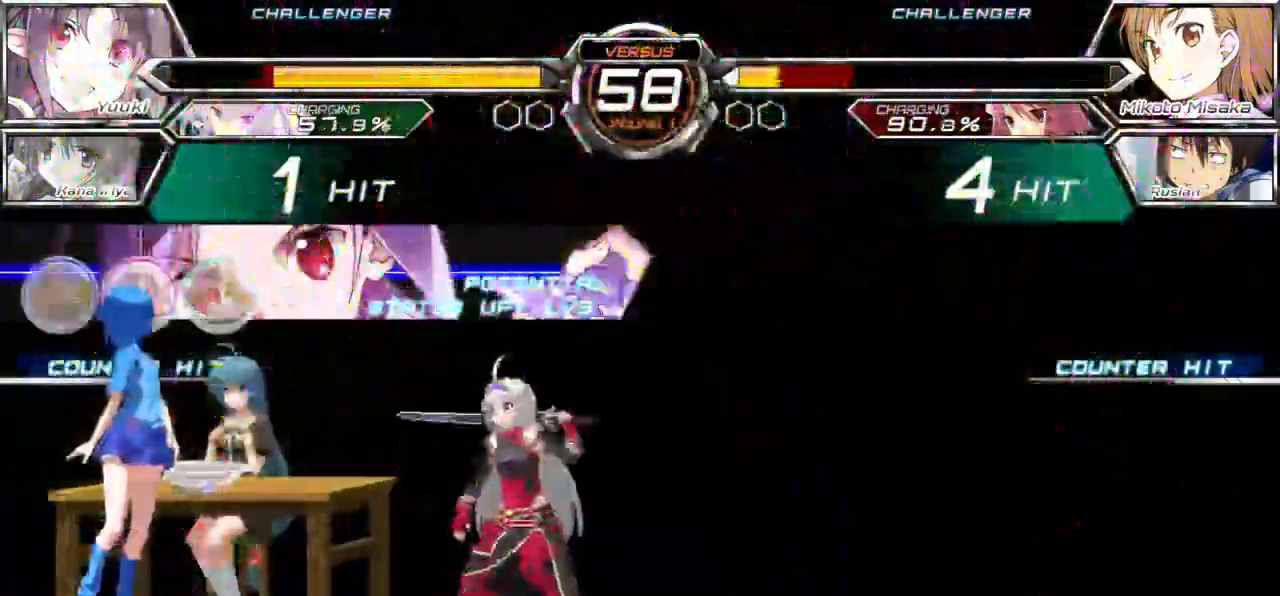
{"buttons": [], "left_stick": "center", "events": [[17, "CROSS", "down"], [17, "SQUARE", "down"], [100, "CROSS", "up"], [117, "SQUARE", "up"]]}
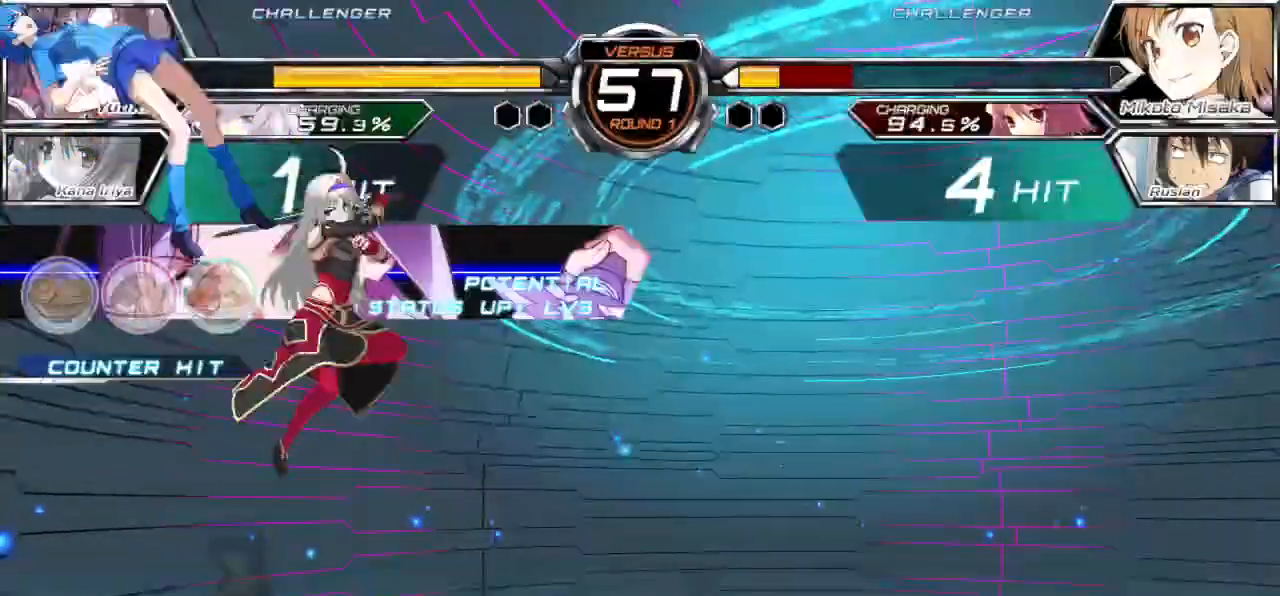
{"buttons": [], "left_stick": "left", "events": [[450, "left_stick", "left"]]}
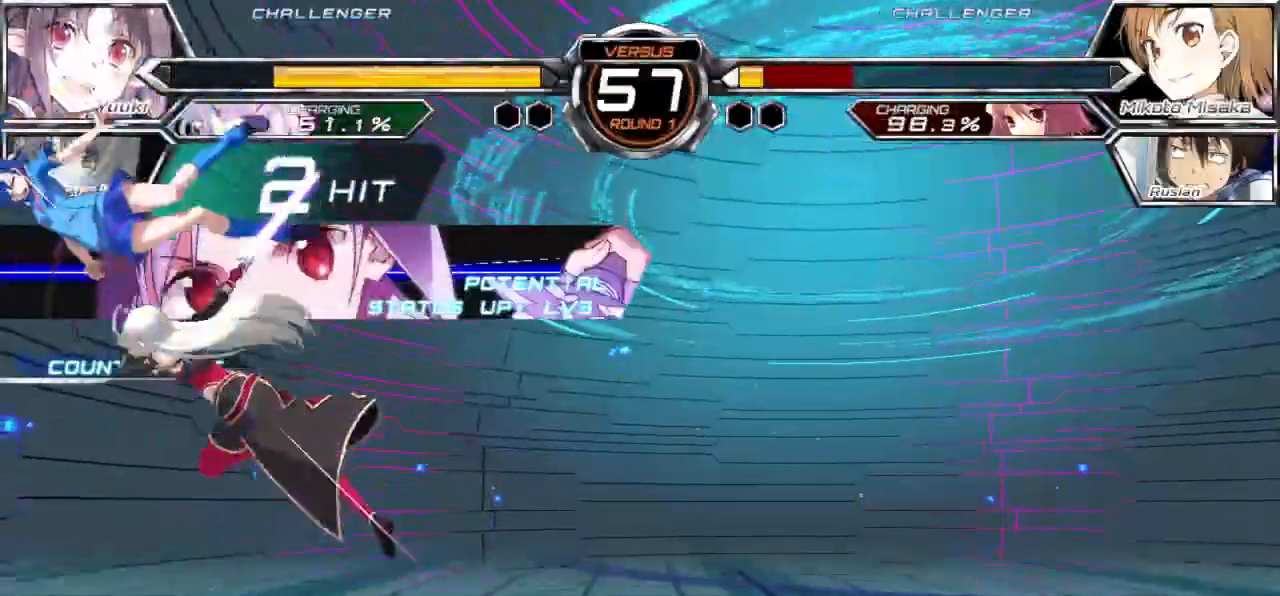
{"buttons": [], "left_stick": "left", "events": [[217, "CROSS", "down"], [217, "SQUARE", "down"], [217, "TRIANGLE", "down"], [283, "CROSS", "up"], [283, "SQUARE", "up"], [283, "TRIANGLE", "up"], [450, "CROSS", "down"], [450, "SQUARE", "down"], [450, "TRIANGLE", "down"], [500, "CROSS", "up"], [500, "SQUARE", "up"], [500, "TRIANGLE", "up"]]}
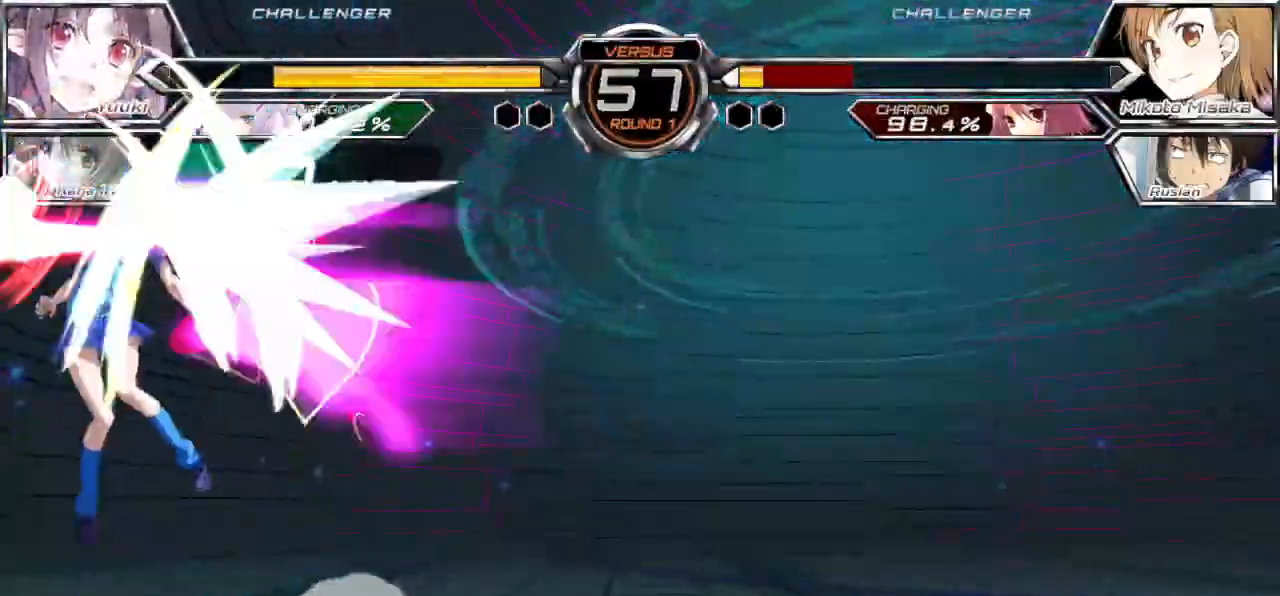
{"buttons": [], "left_stick": "left", "events": [[133, "CROSS", "down"], [150, "SQUARE", "down"], [150, "TRIANGLE", "down"], [217, "CROSS", "up"], [217, "SQUARE", "up"], [217, "TRIANGLE", "up"], [333, "CROSS", "down"], [333, "SQUARE", "down"], [333, "TRIANGLE", "down"], [400, "CROSS", "up"], [400, "SQUARE", "up"], [400, "TRIANGLE", "up"]]}
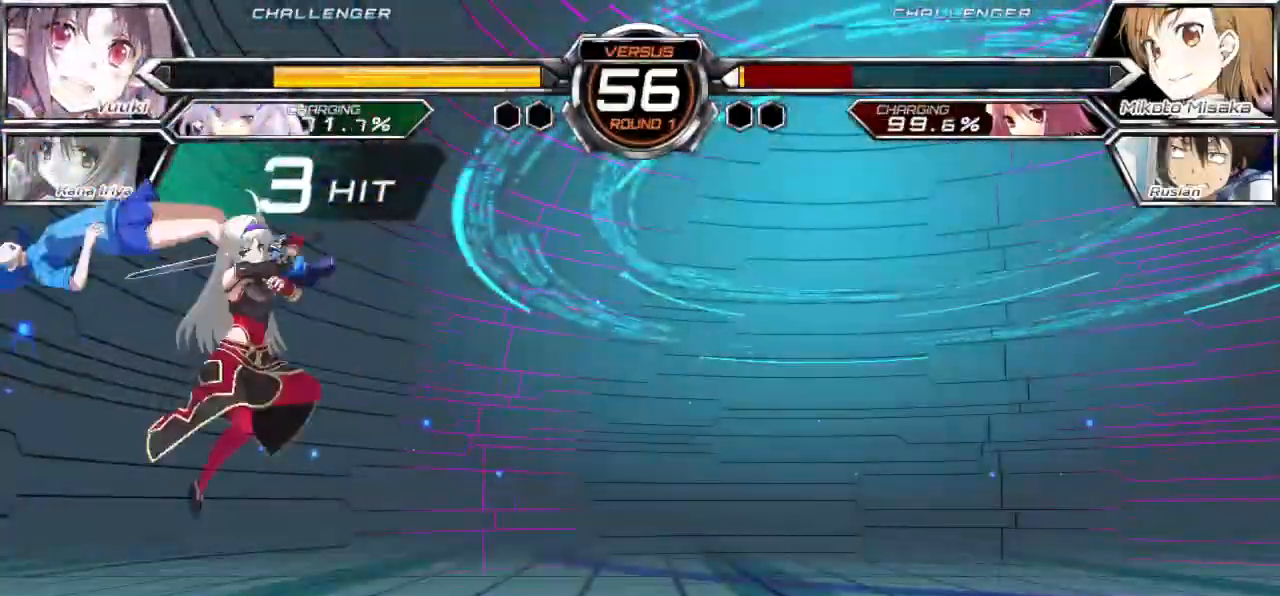
{"buttons": [], "left_stick": "down-left", "events": [[150, "left_stick", "down-left"]]}
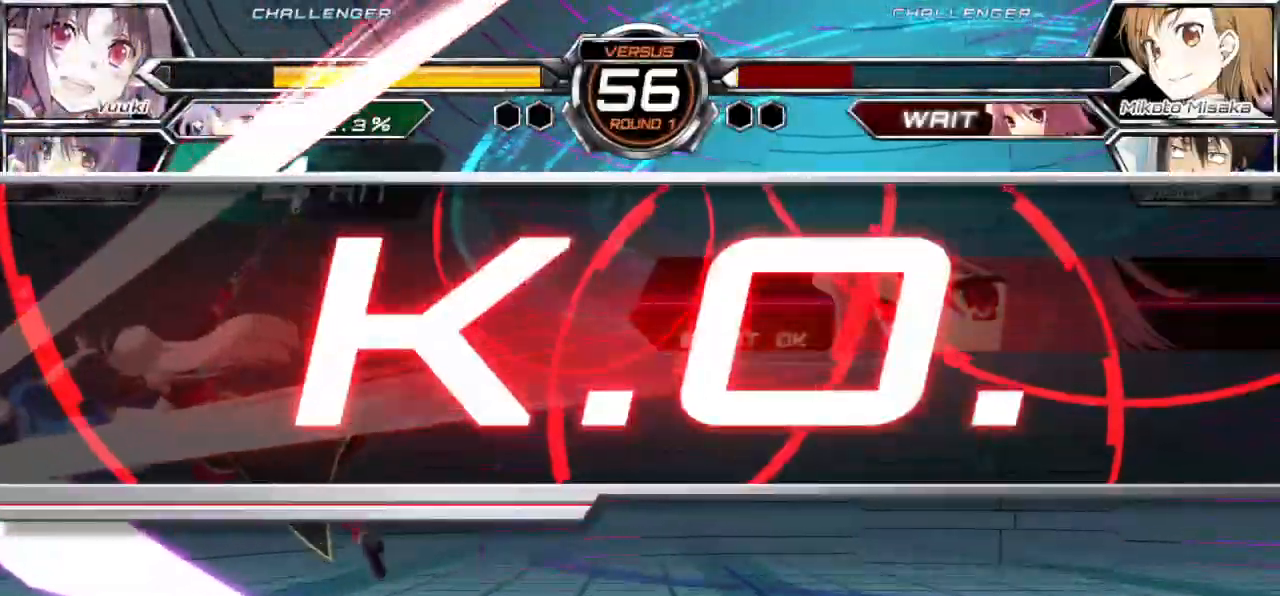
{"buttons": [], "left_stick": "center", "events": [[200, "left_stick", "center"]]}
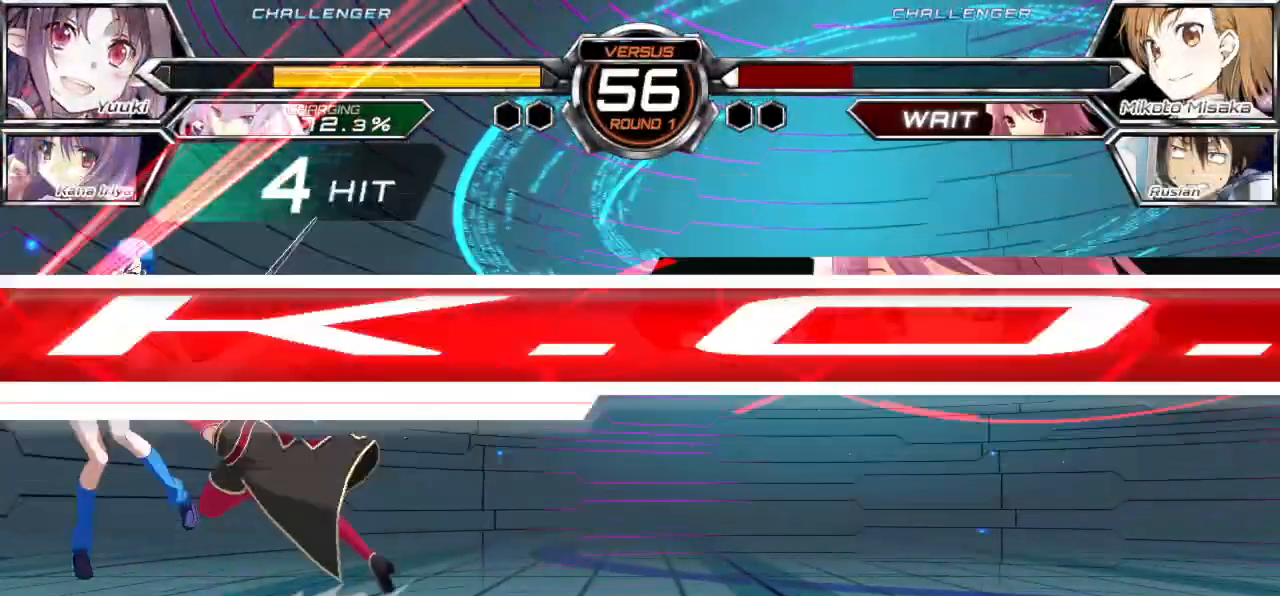
{"buttons": [], "left_stick": "center", "events": []}
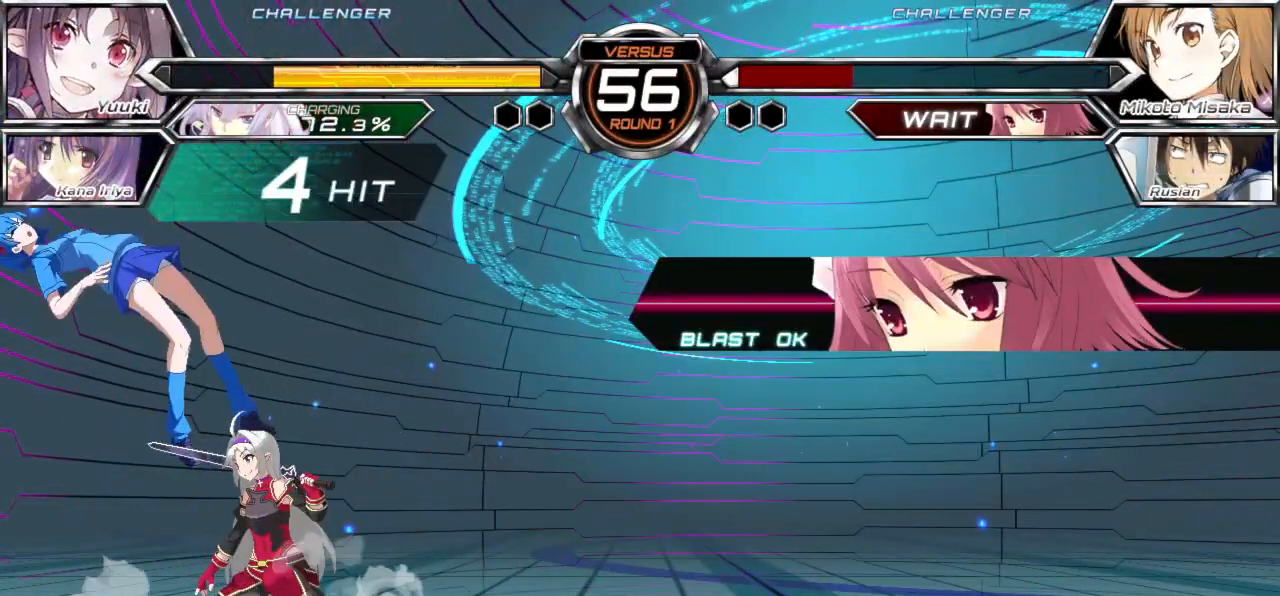
{"buttons": [], "left_stick": "center", "events": []}
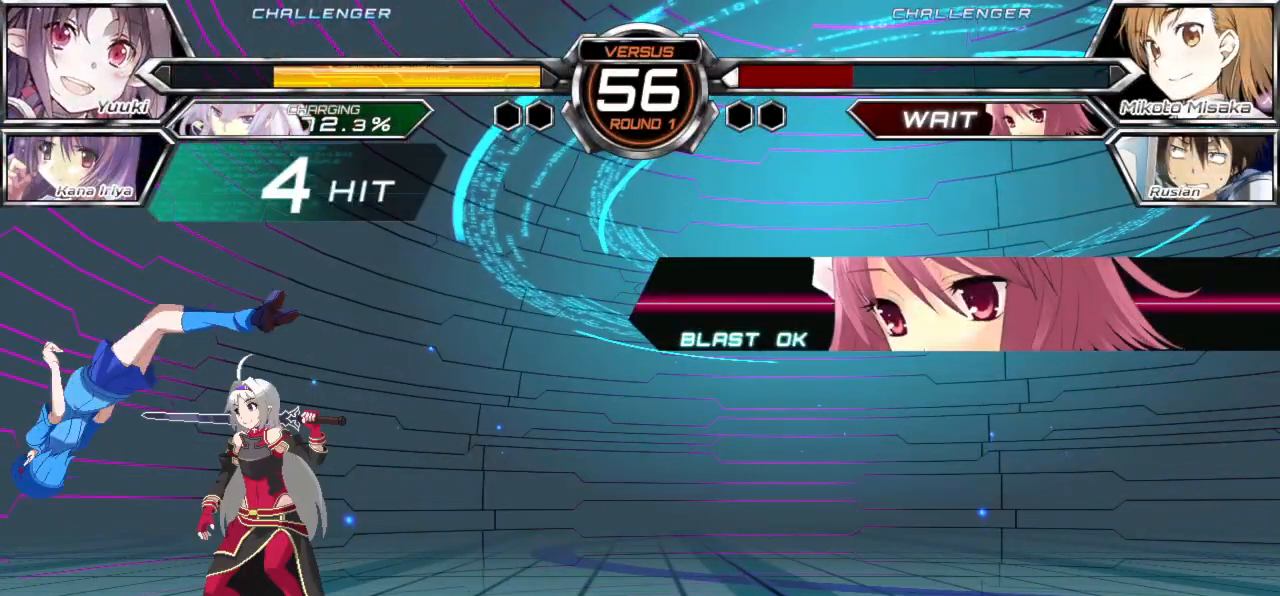
{"buttons": [], "left_stick": "center", "events": []}
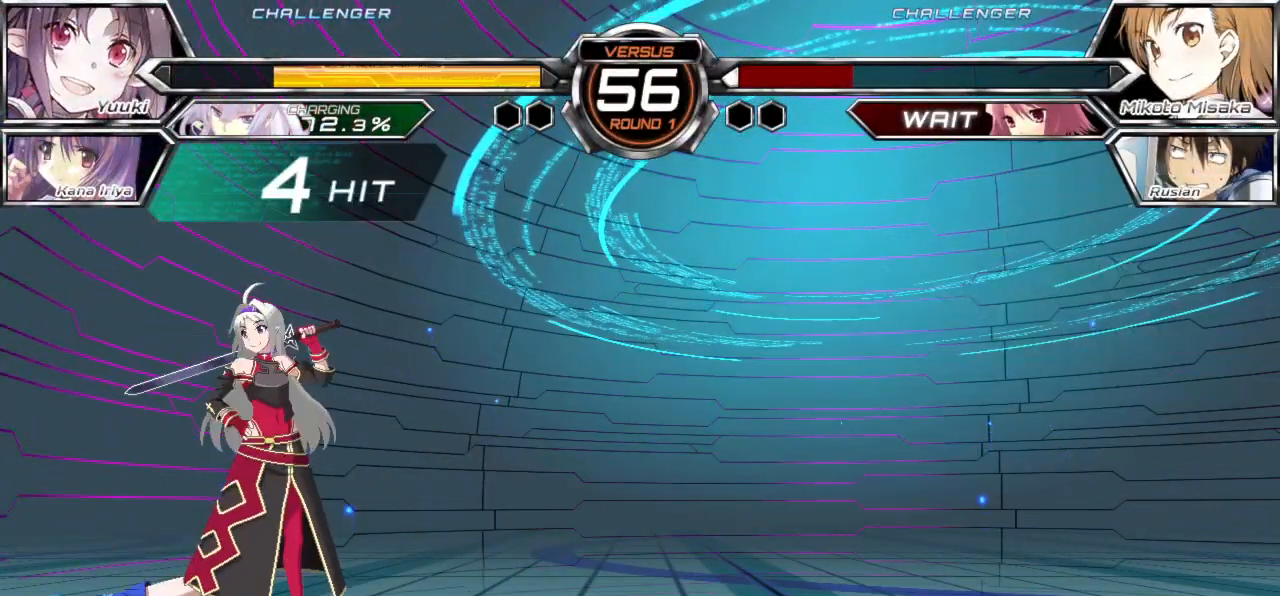
{"buttons": [], "left_stick": "center", "events": []}
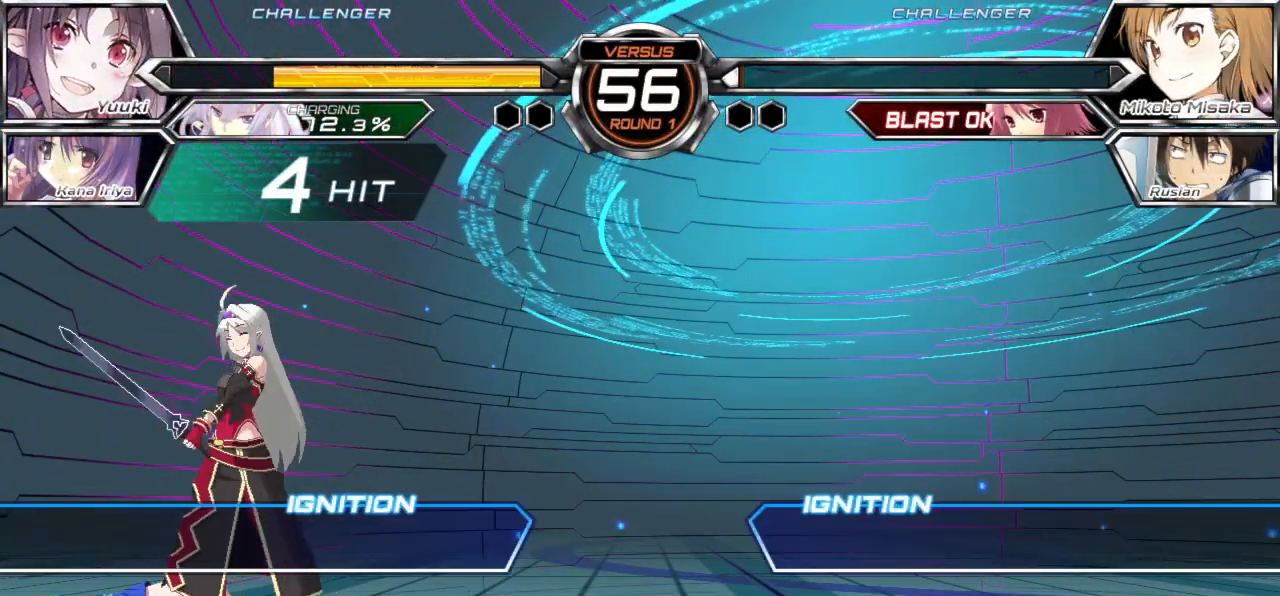
{"buttons": [], "left_stick": "center", "events": []}
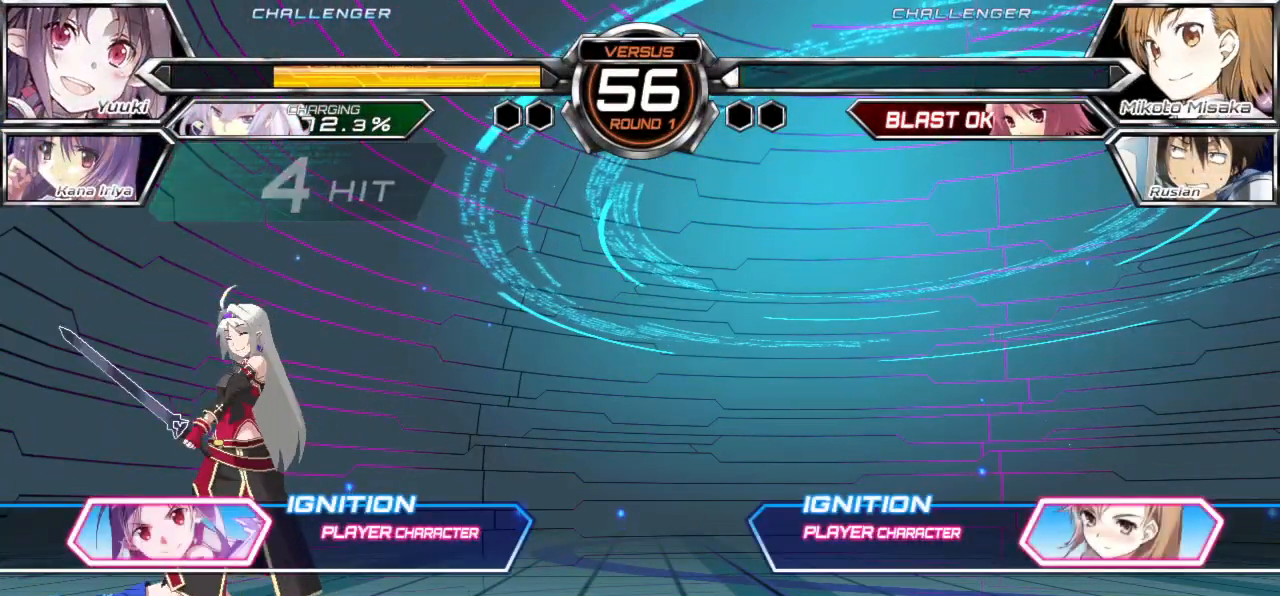
{"buttons": [], "left_stick": "center", "events": []}
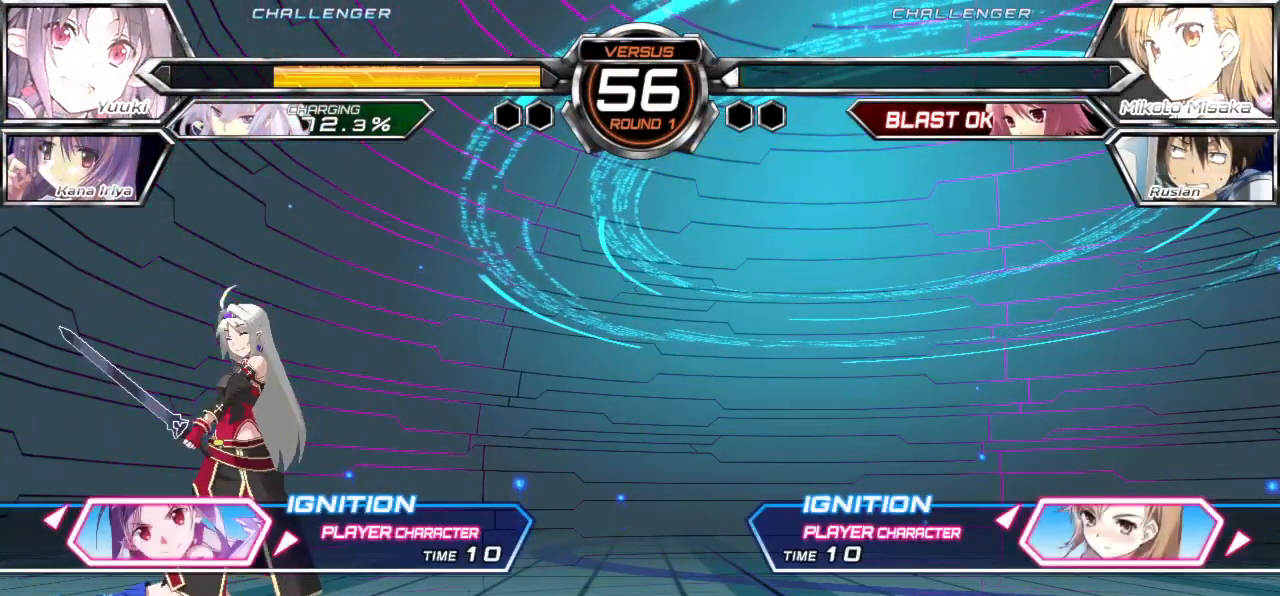
{"buttons": [], "left_stick": "center", "events": [[83, "left_stick", "left"], [250, "left_stick", "center"]]}
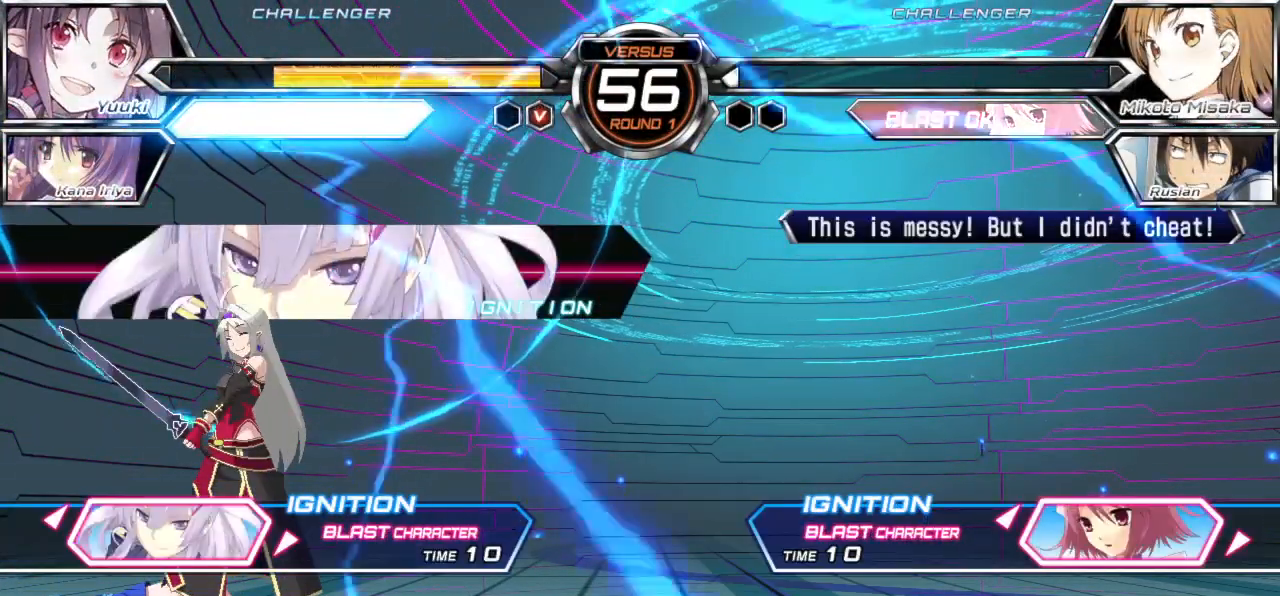
{"buttons": [], "left_stick": "center", "events": [[150, "left_stick", "left"], [300, "left_stick", "center"]]}
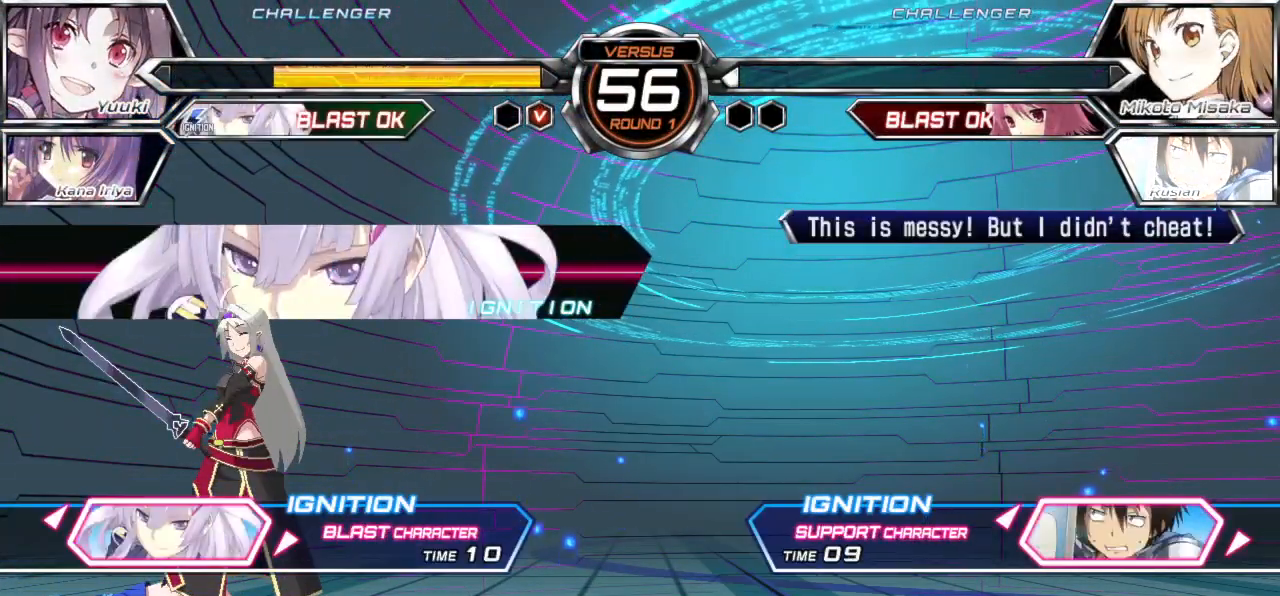
{"buttons": [], "left_stick": "center", "events": []}
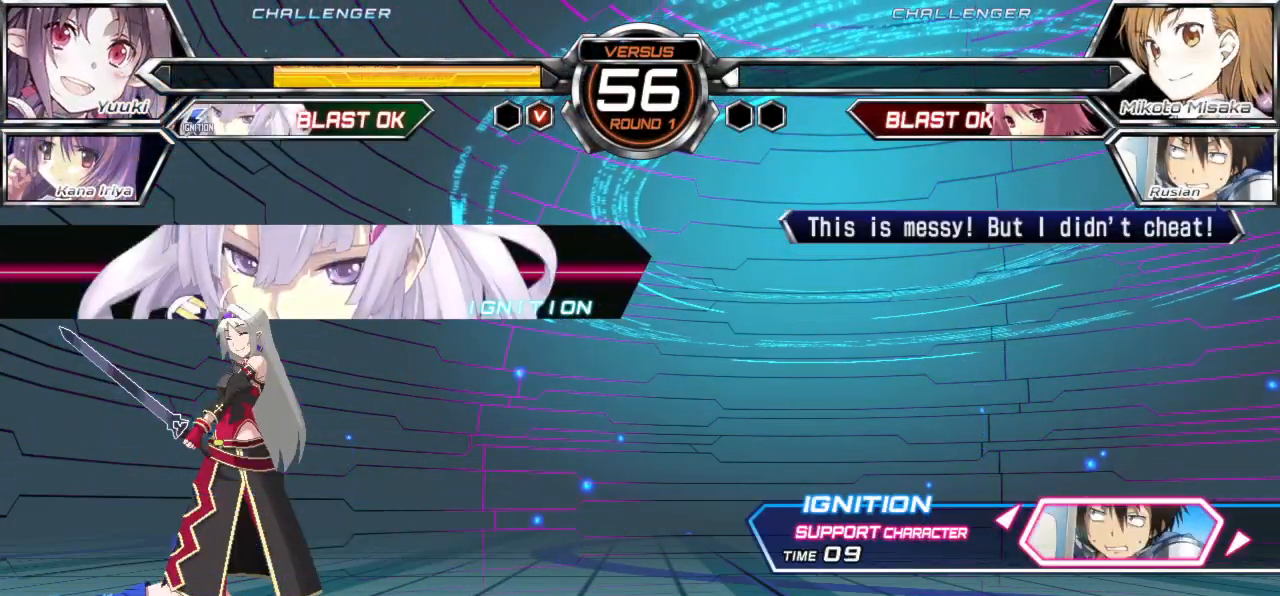
{"buttons": [], "left_stick": "center", "events": [[17, "SQUARE", "down"], [83, "SQUARE", "up"]]}